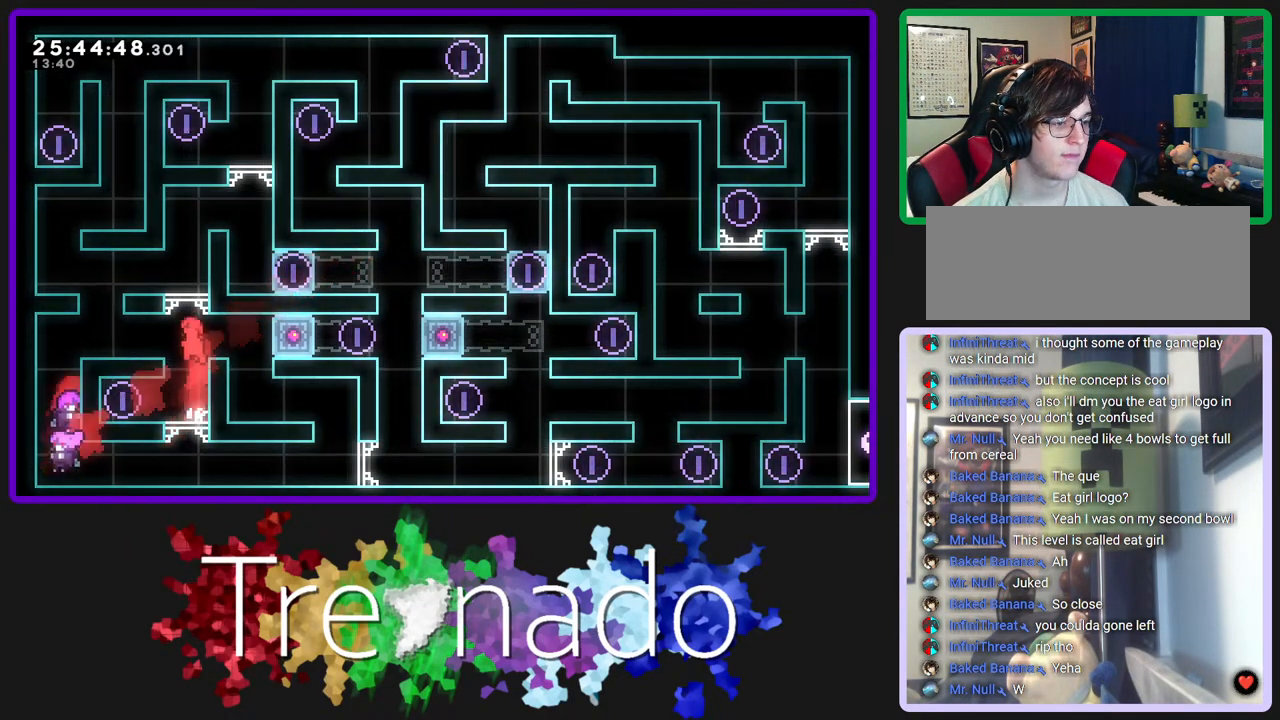
Gameplay with a controller (Xbox layout); each line is a JSON object with the inputs held at the frame after it. "events" lists button and stick changes between this image and that frame as [ms after this image, input, new state], when the widget could be followed in between. Not read: L3 SELECT START.
{"buttons": ["A"], "left_stick": "center", "right_stick": "center", "events": [[433, "A", "down"]]}
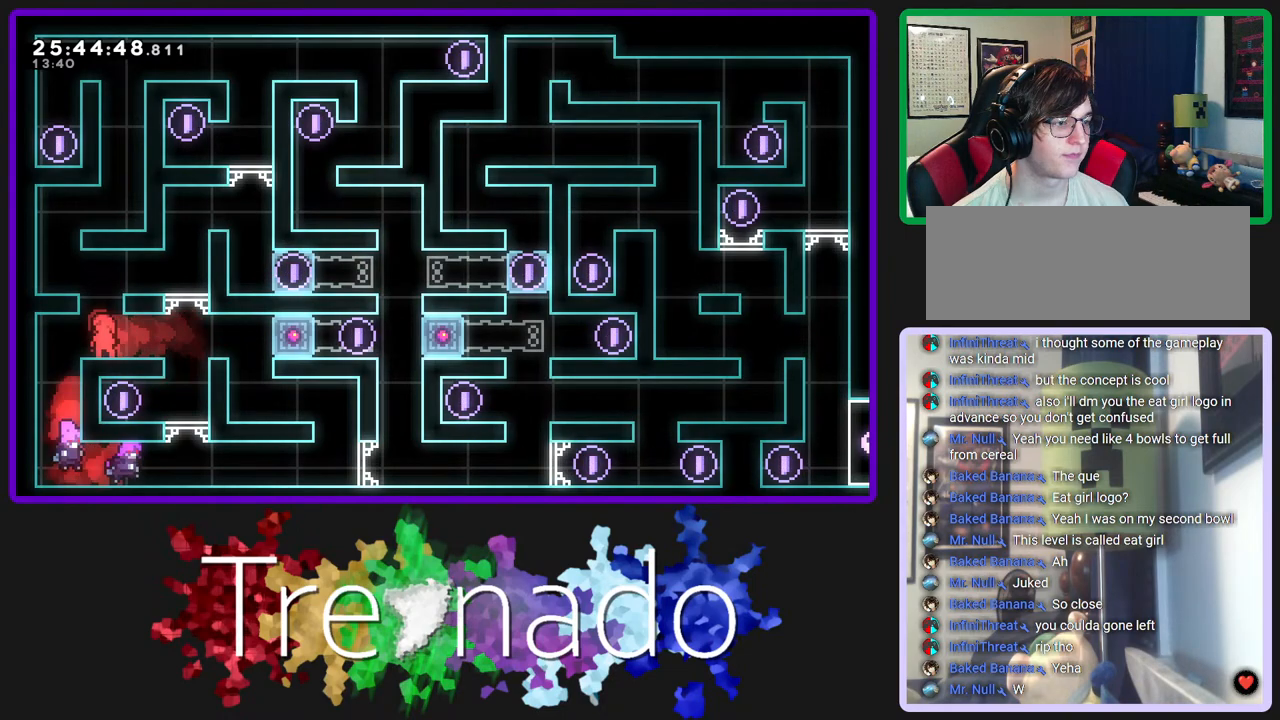
{"buttons": ["A"], "left_stick": "center", "right_stick": "center", "events": [[183, "A", "up"], [467, "A", "down"]]}
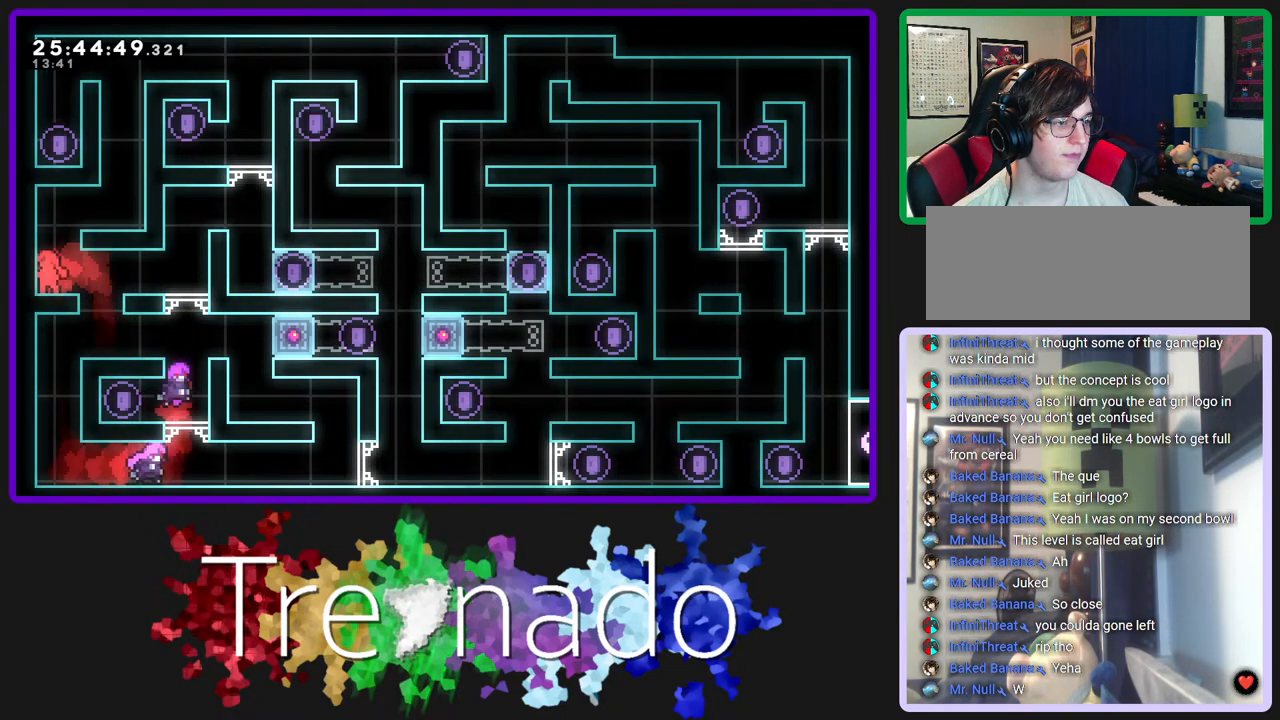
{"buttons": [], "left_stick": "center", "right_stick": "center", "events": [[267, "A", "up"]]}
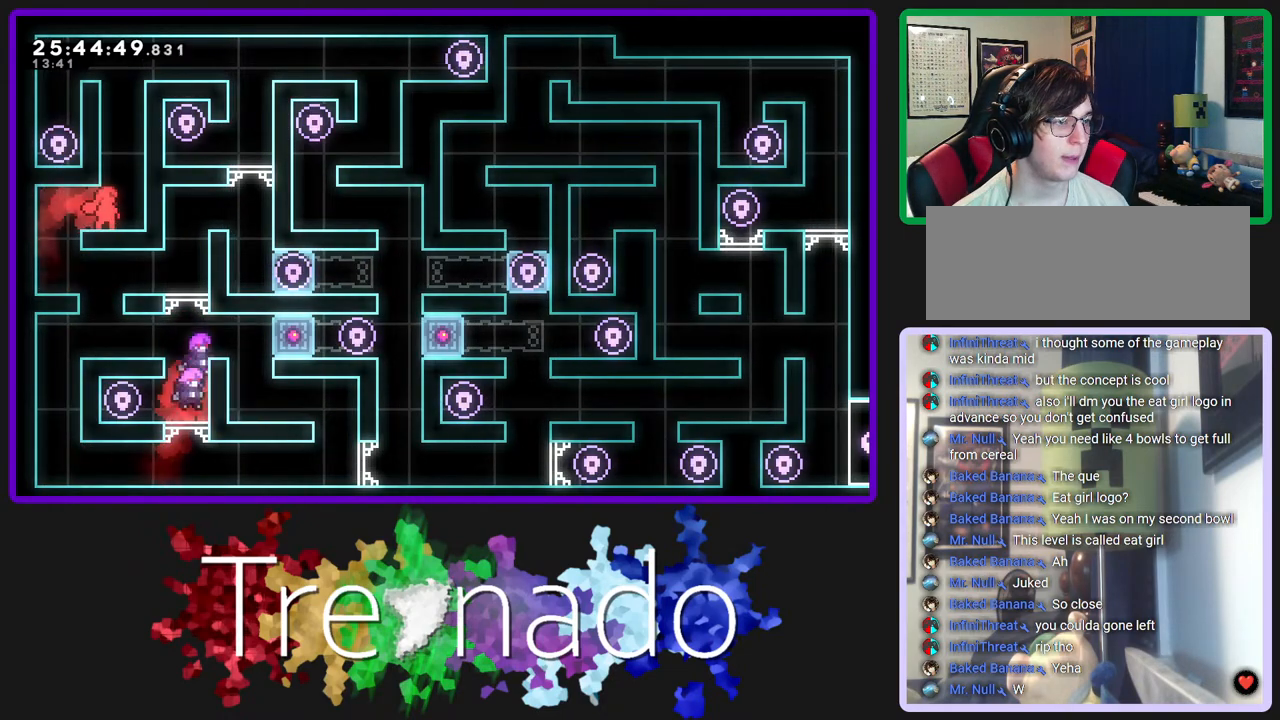
{"buttons": ["R2"], "left_stick": "center", "right_stick": "center", "events": [[100, "A", "down"], [350, "R2", "down"], [433, "A", "up"]]}
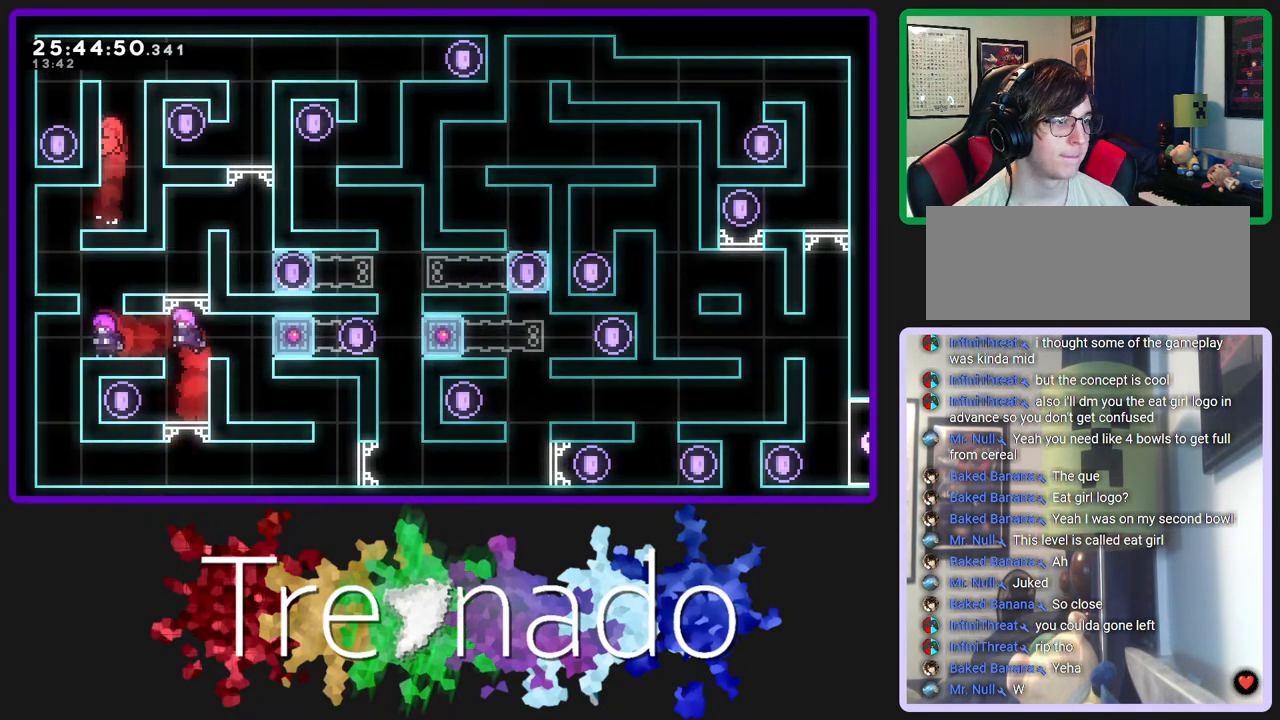
{"buttons": ["R2", "DPAD_UP"], "left_stick": "center", "right_stick": "center", "events": [[50, "DPAD_UP", "down"]]}
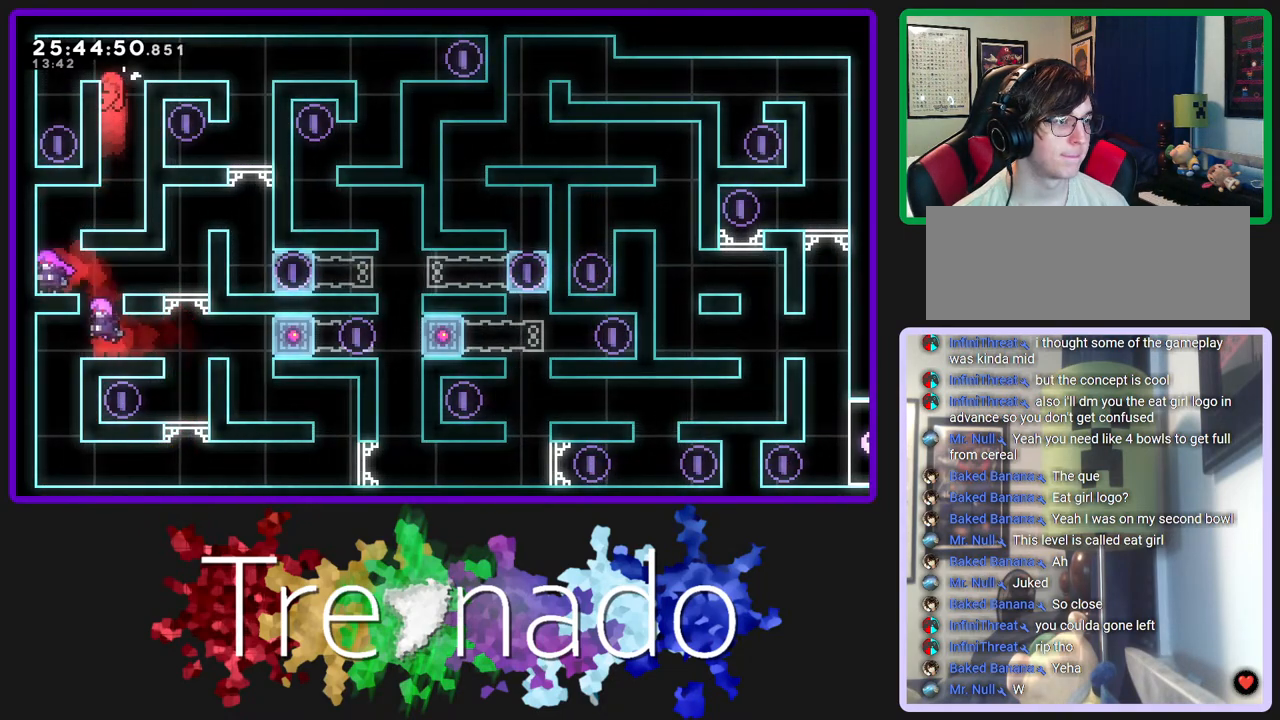
{"buttons": [], "left_stick": "center", "right_stick": "center", "events": [[233, "DPAD_UP", "up"], [400, "R2", "up"]]}
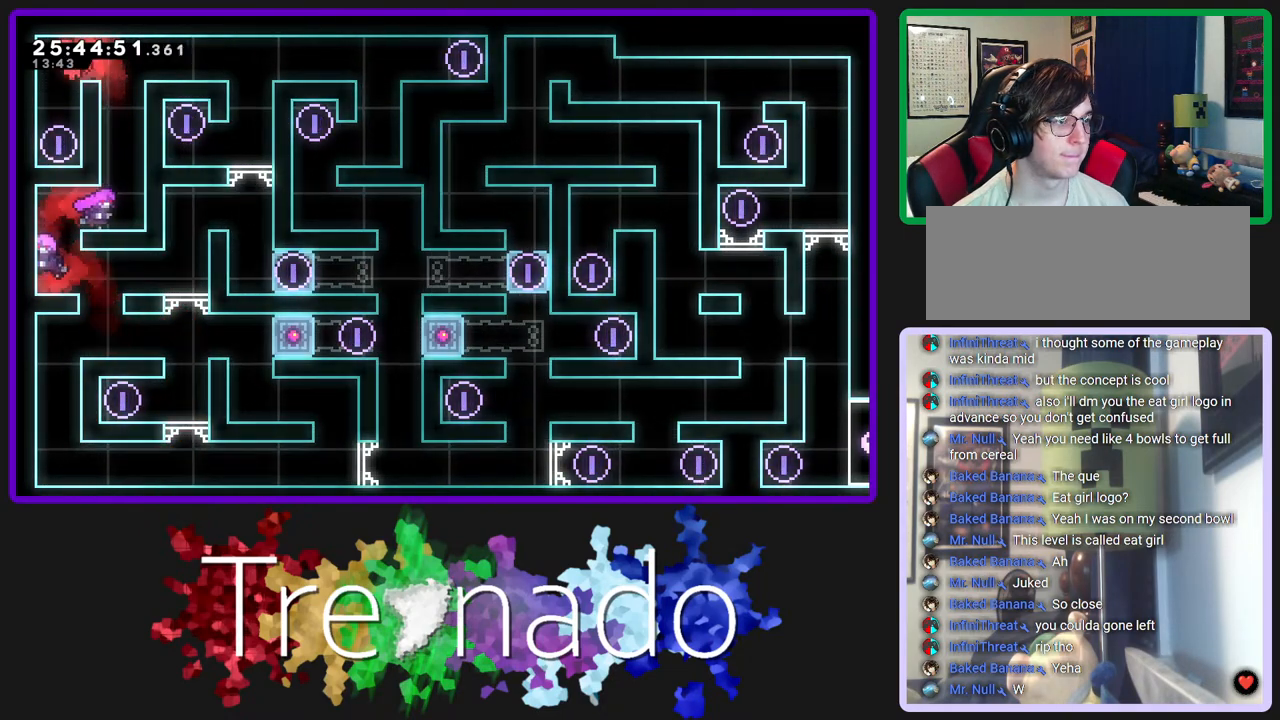
{"buttons": ["A", "DPAD_UP"], "left_stick": "center", "right_stick": "center", "events": [[317, "A", "down"], [450, "DPAD_UP", "down"]]}
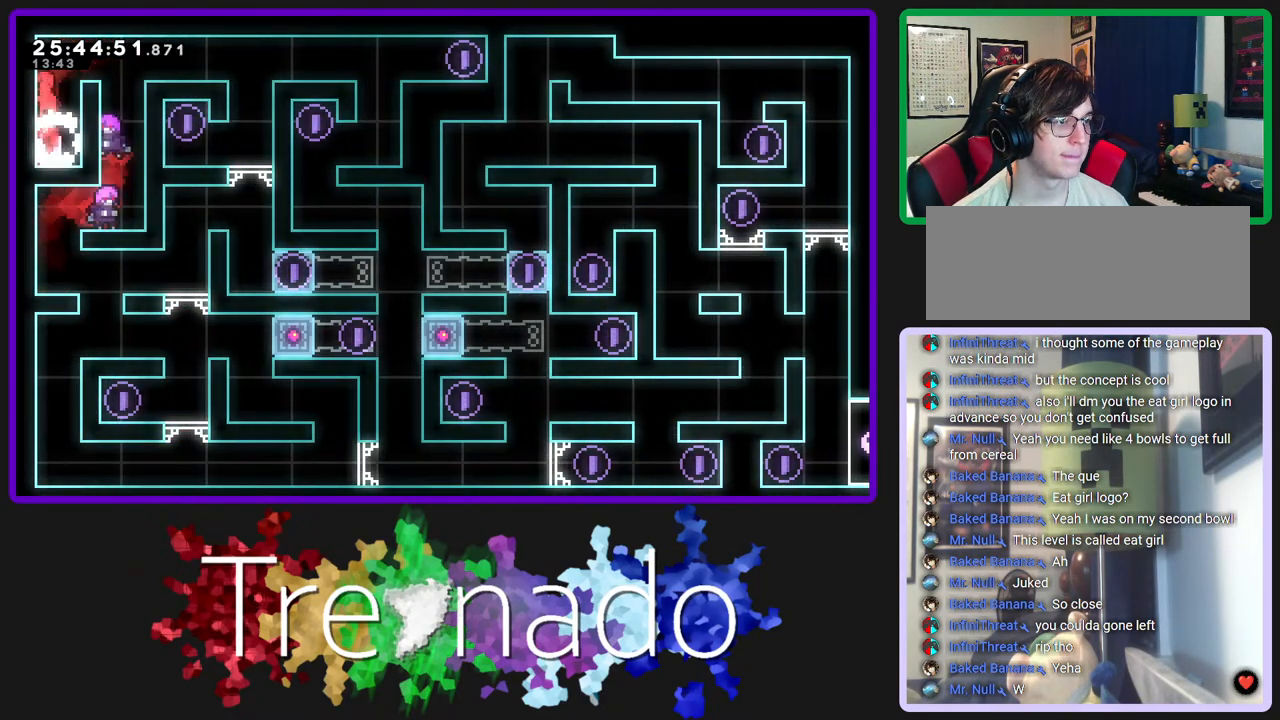
{"buttons": [], "left_stick": "center", "right_stick": "center", "events": [[17, "L2", "down"], [83, "A", "up"], [133, "DPAD_UP", "up"], [167, "L2", "up"]]}
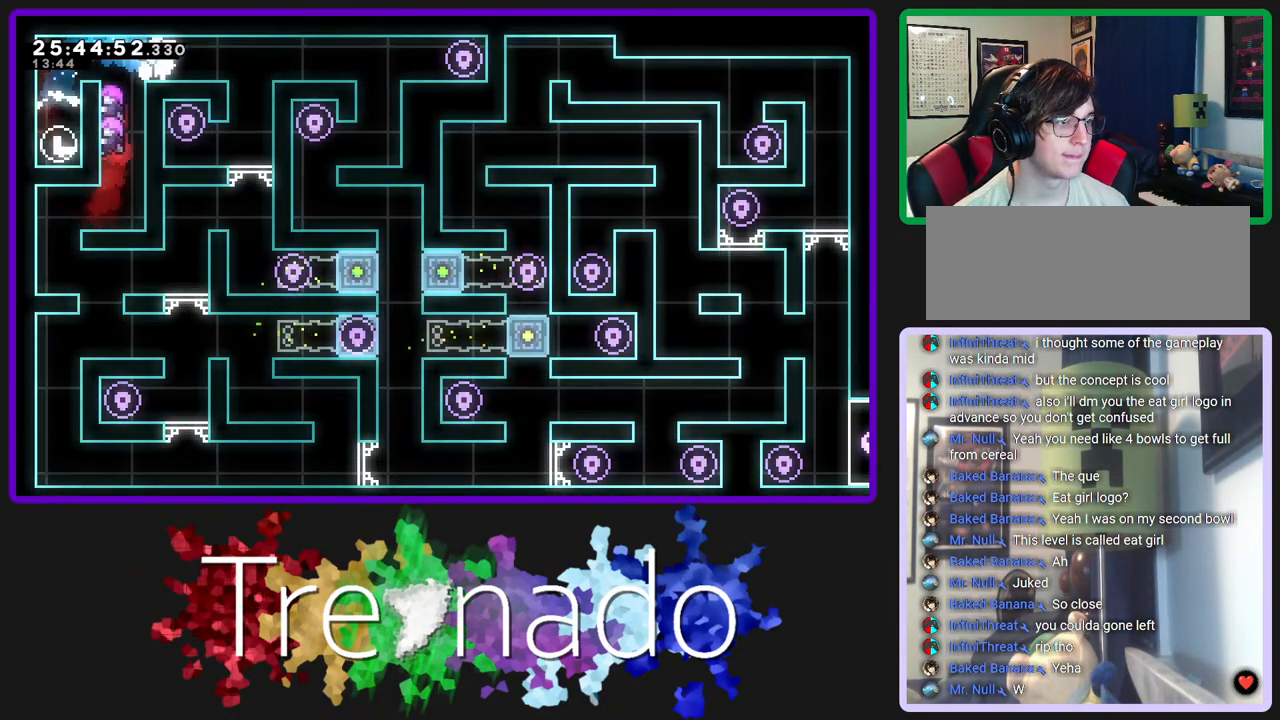
{"buttons": [], "left_stick": "center", "right_stick": "center", "events": []}
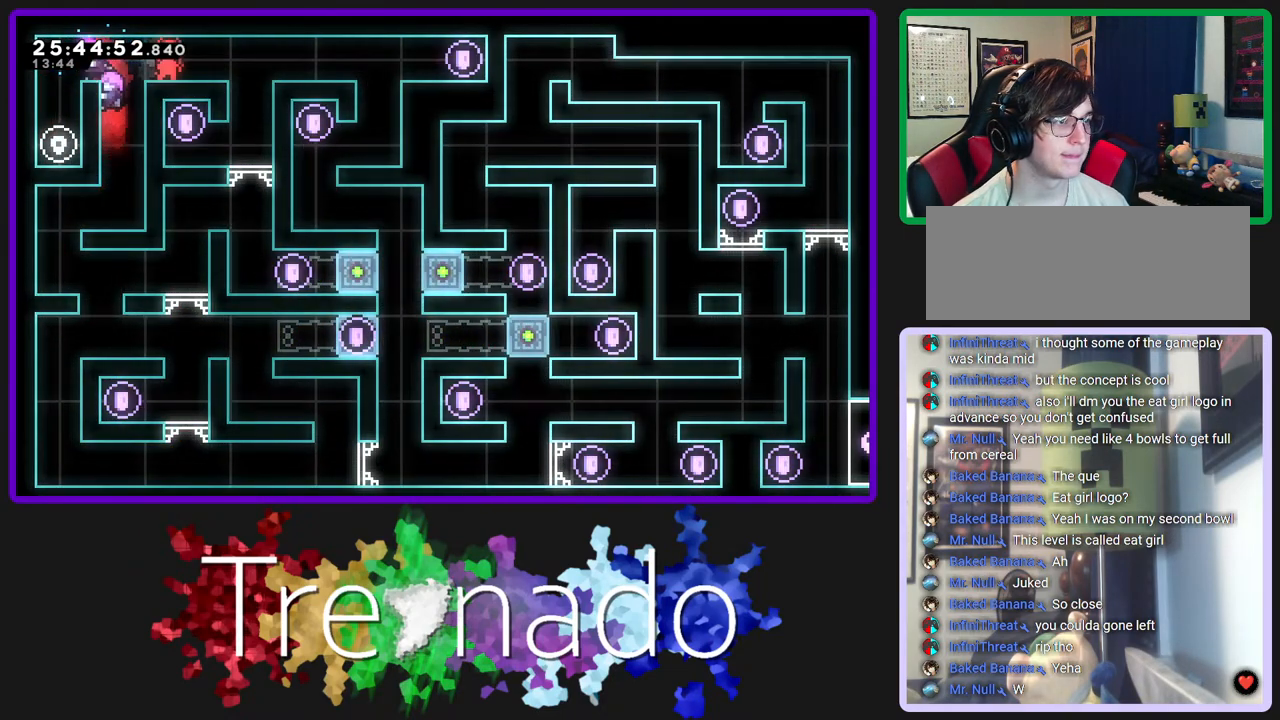
{"buttons": [], "left_stick": "center", "right_stick": "center", "events": []}
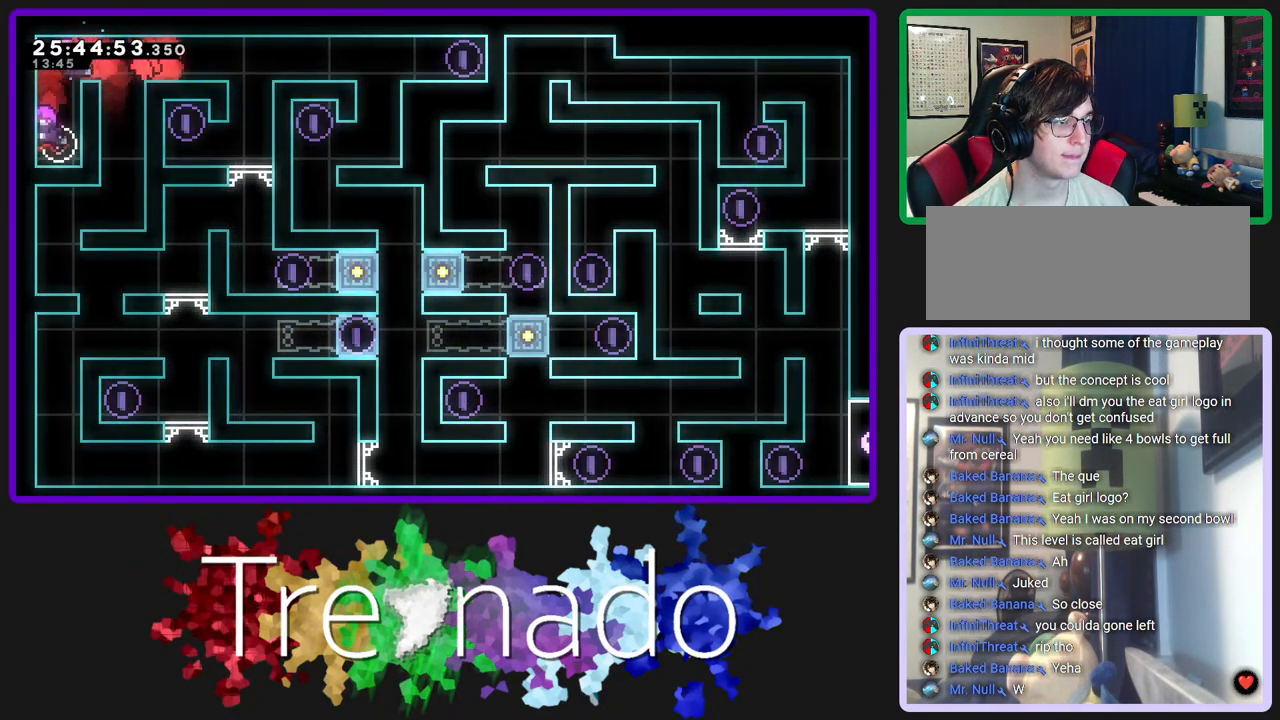
{"buttons": [], "left_stick": "center", "right_stick": "center", "events": []}
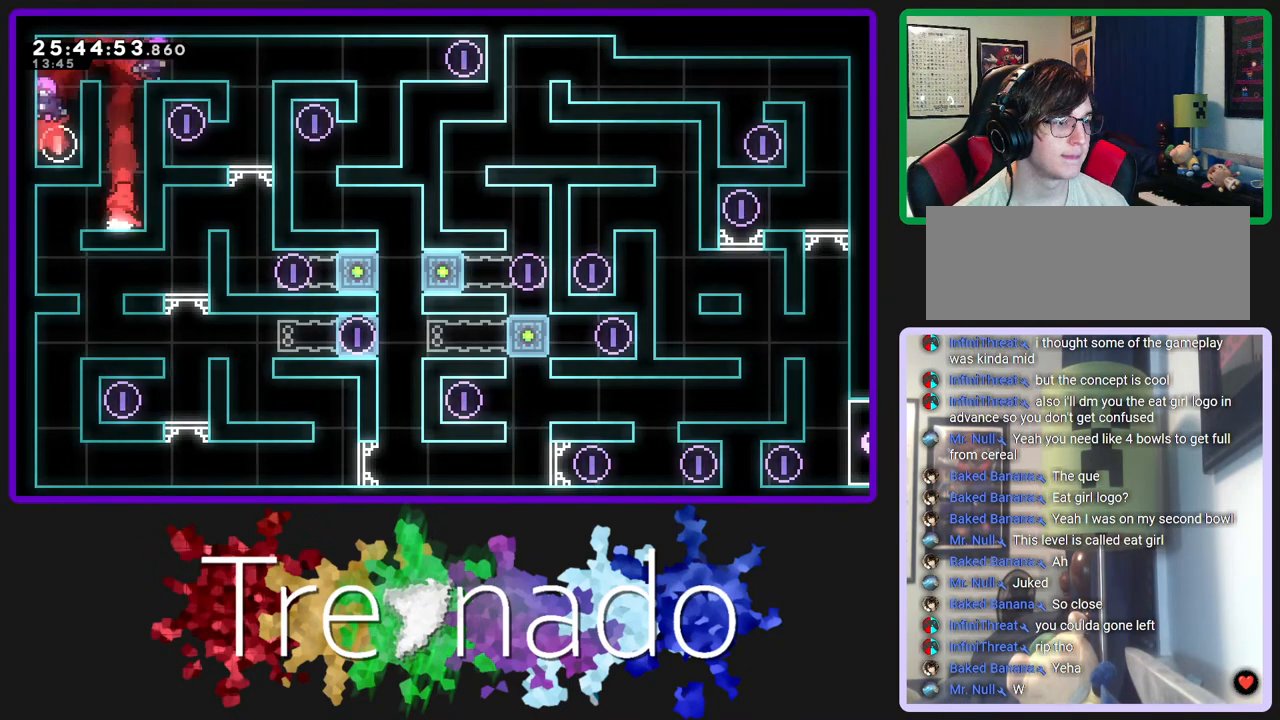
{"buttons": [], "left_stick": "center", "right_stick": "center", "events": []}
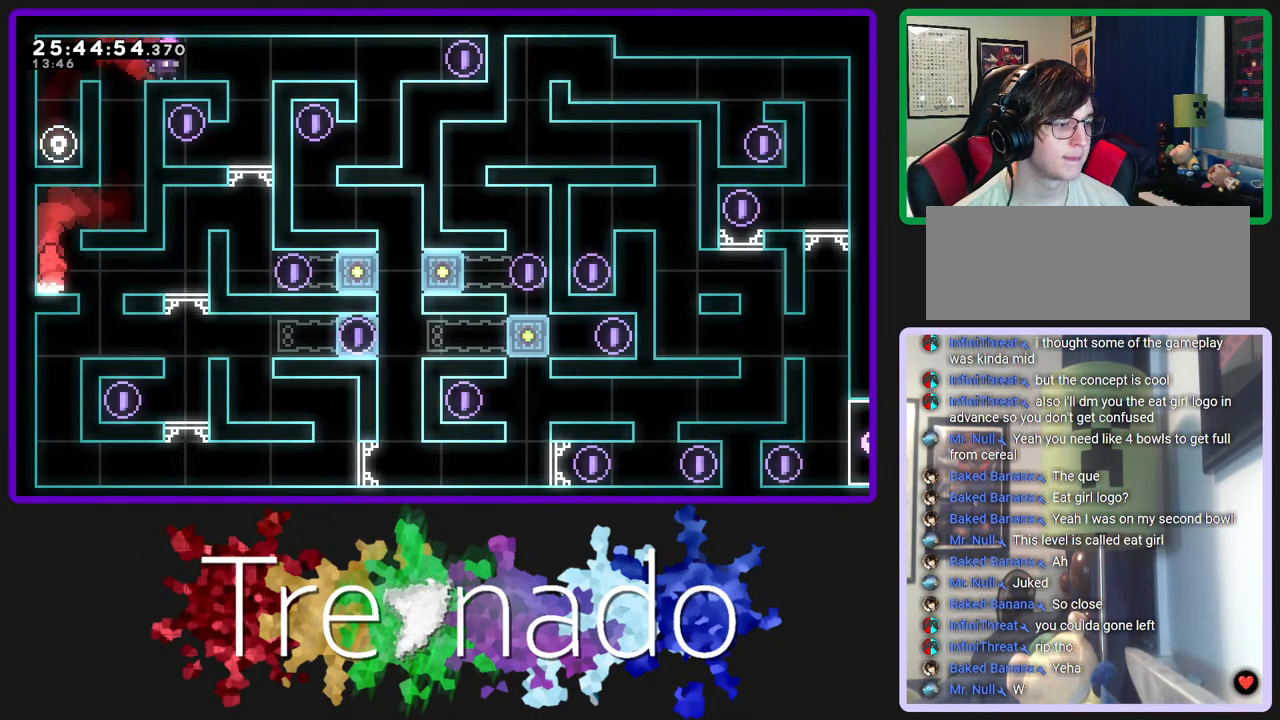
{"buttons": [], "left_stick": "center", "right_stick": "center", "events": []}
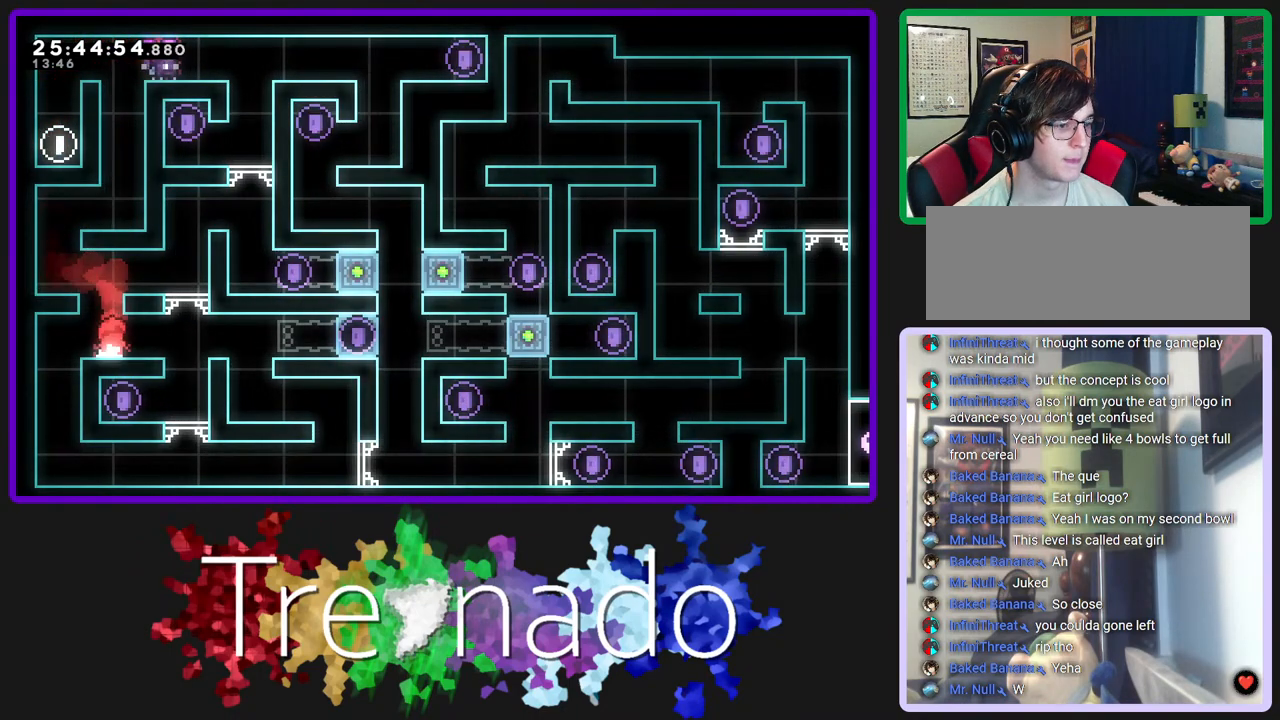
{"buttons": [], "left_stick": "center", "right_stick": "center", "events": []}
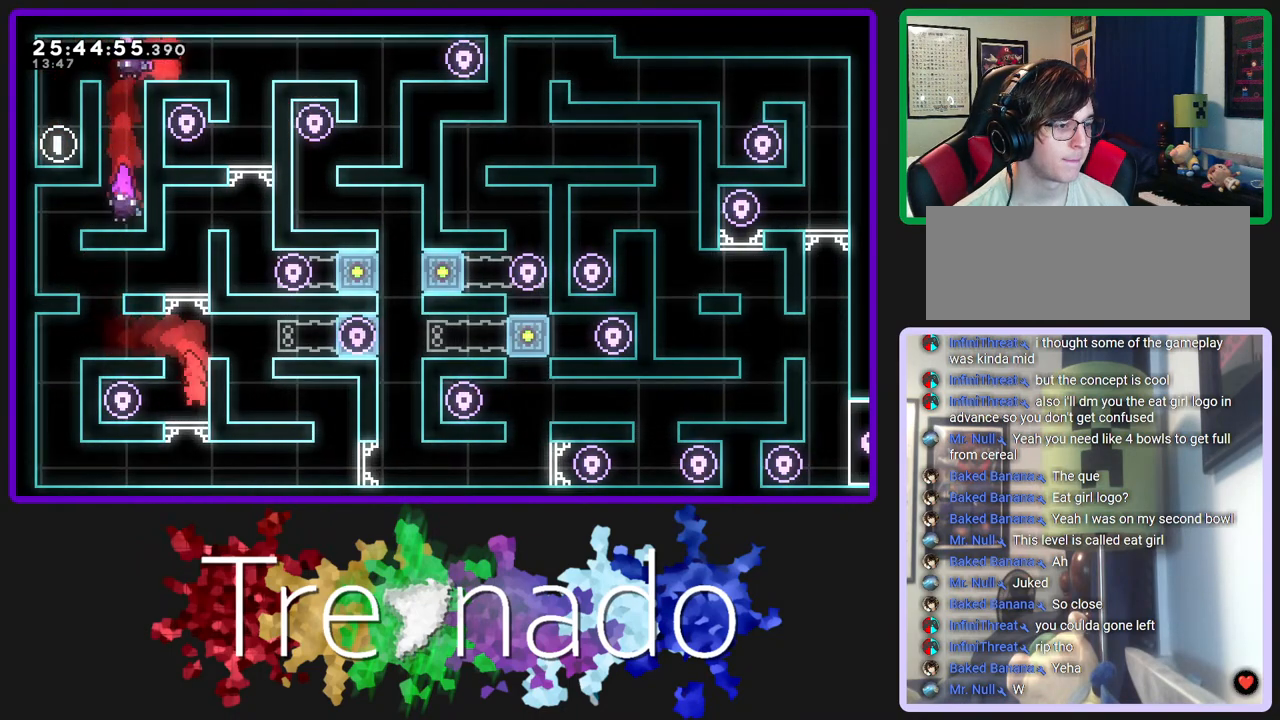
{"buttons": [], "left_stick": "center", "right_stick": "center", "events": []}
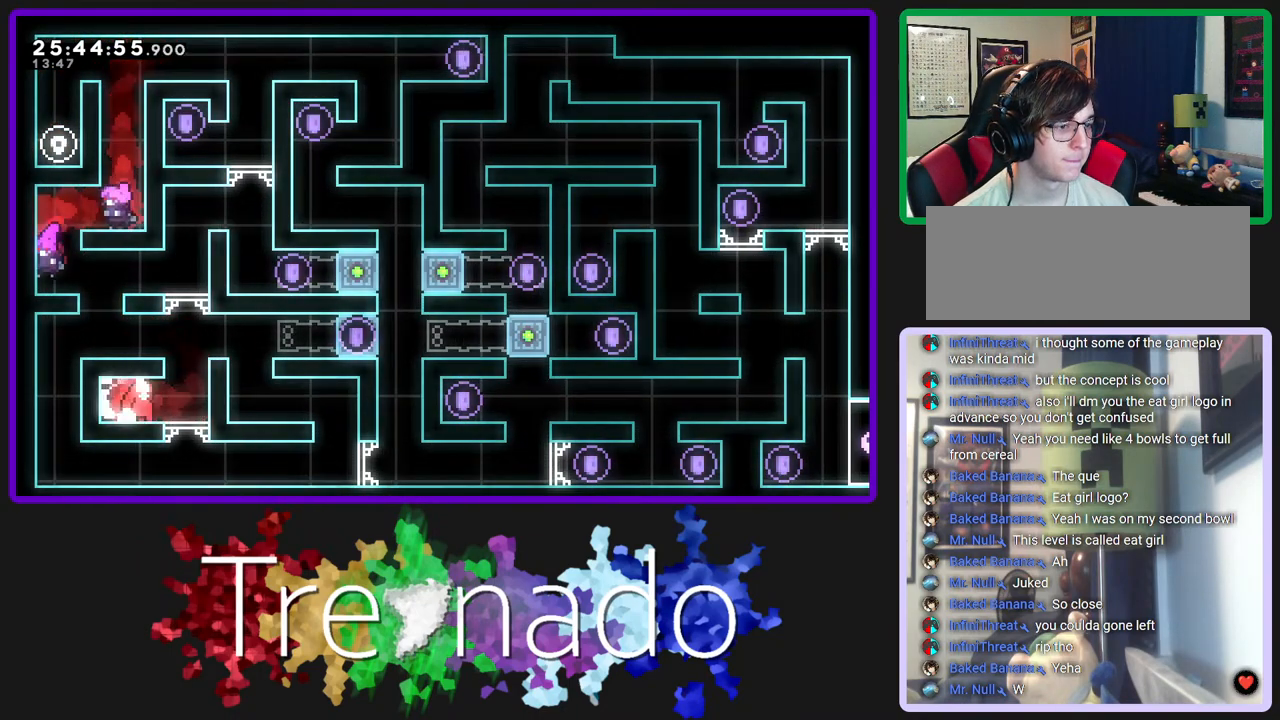
{"buttons": ["L2"], "left_stick": "center", "right_stick": "center", "events": [[167, "A", "down"], [433, "A", "up"], [450, "L2", "down"]]}
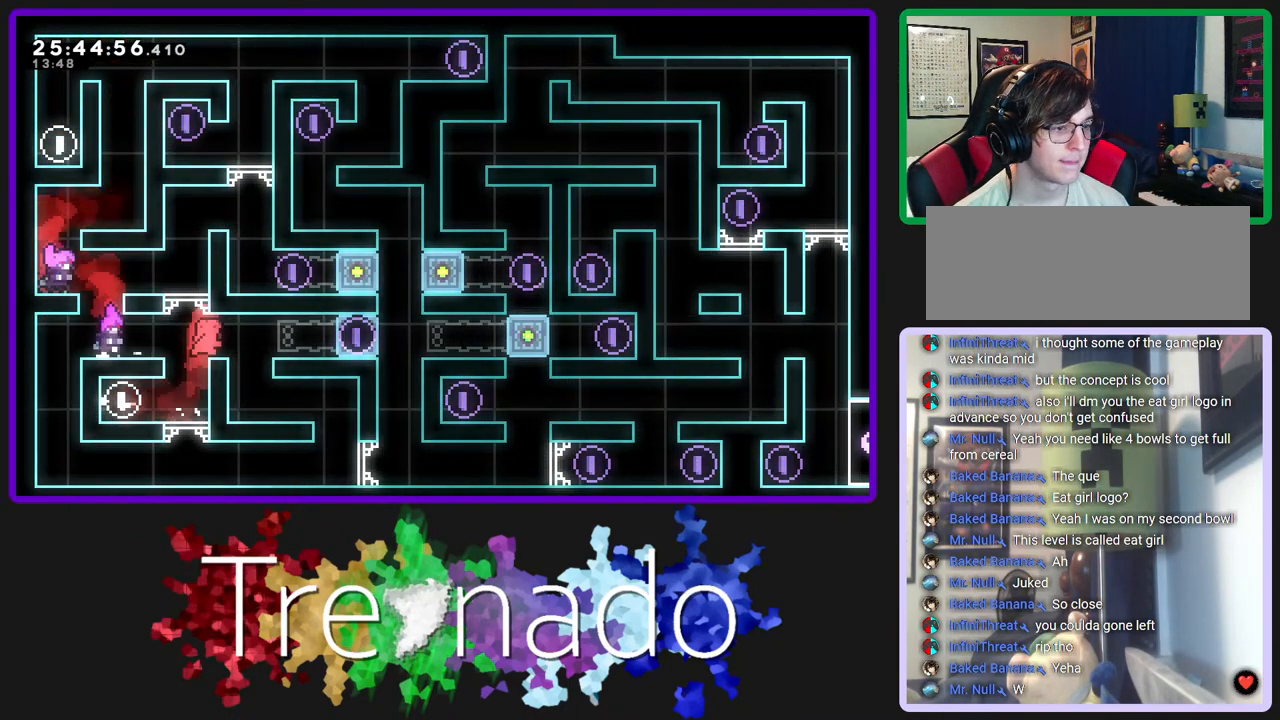
{"buttons": [], "left_stick": "center", "right_stick": "center", "events": [[83, "L2", "up"]]}
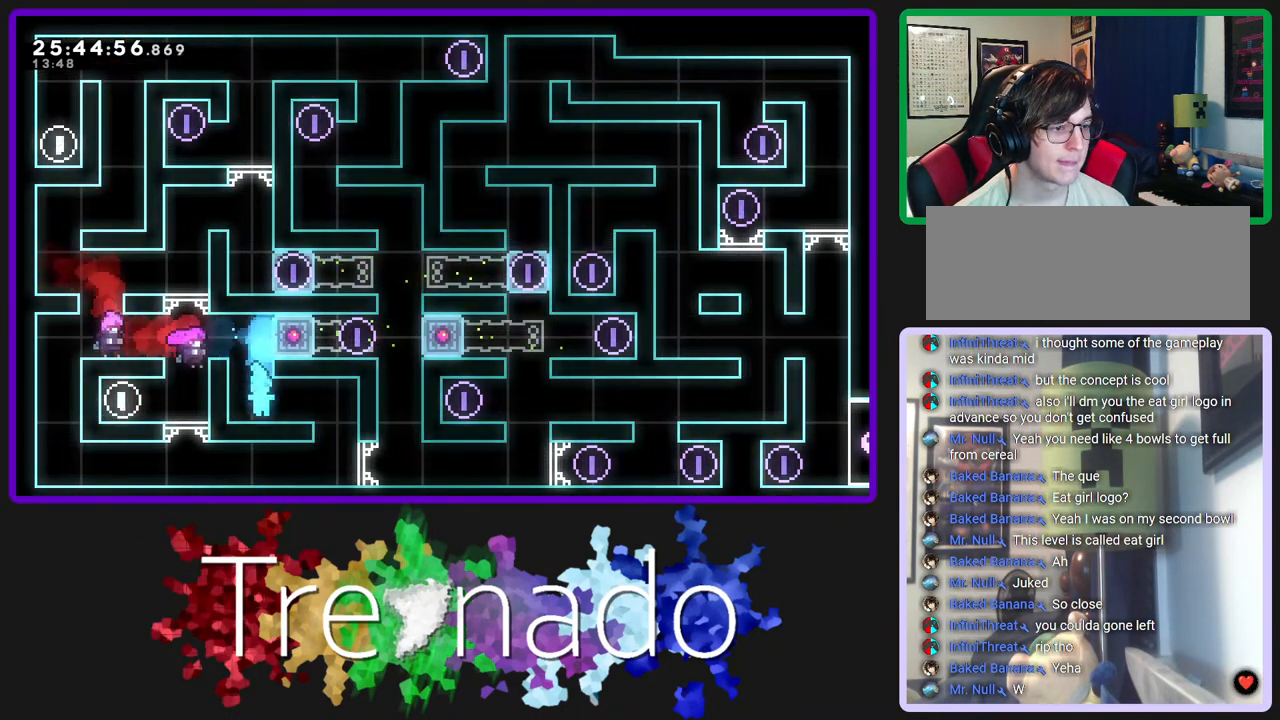
{"buttons": [], "left_stick": "center", "right_stick": "center", "events": []}
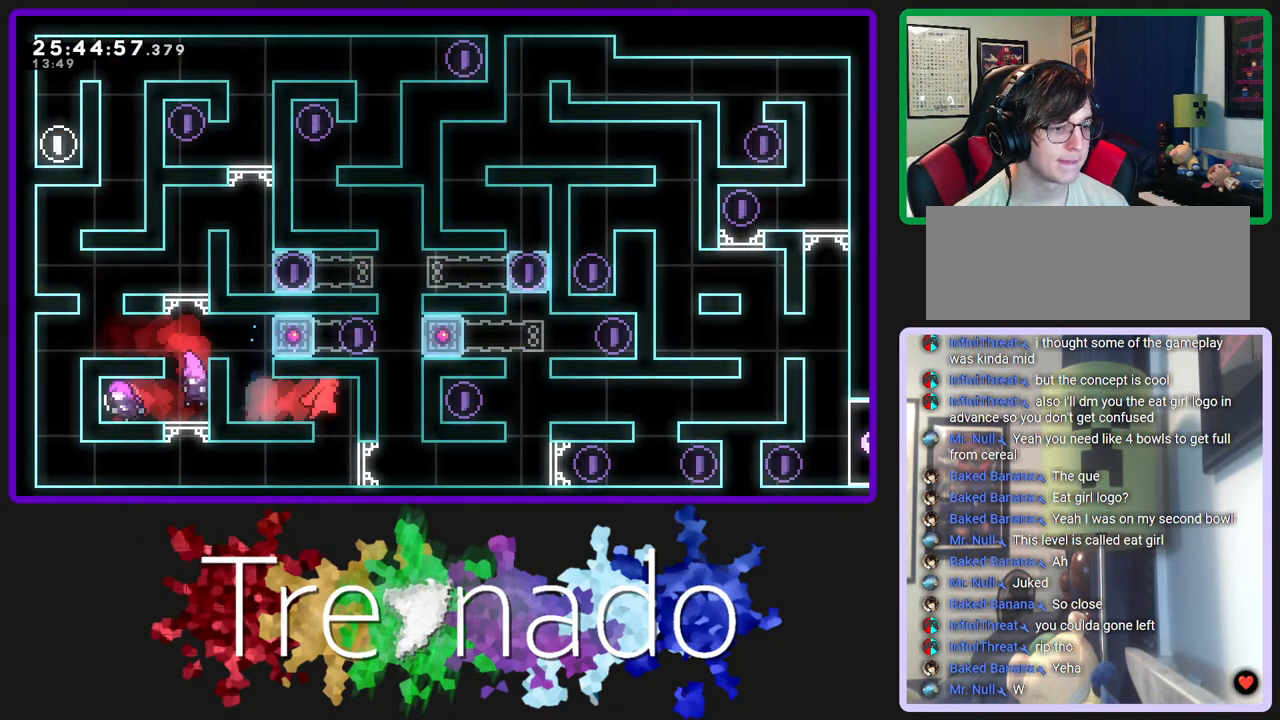
{"buttons": [], "left_stick": "center", "right_stick": "center", "events": []}
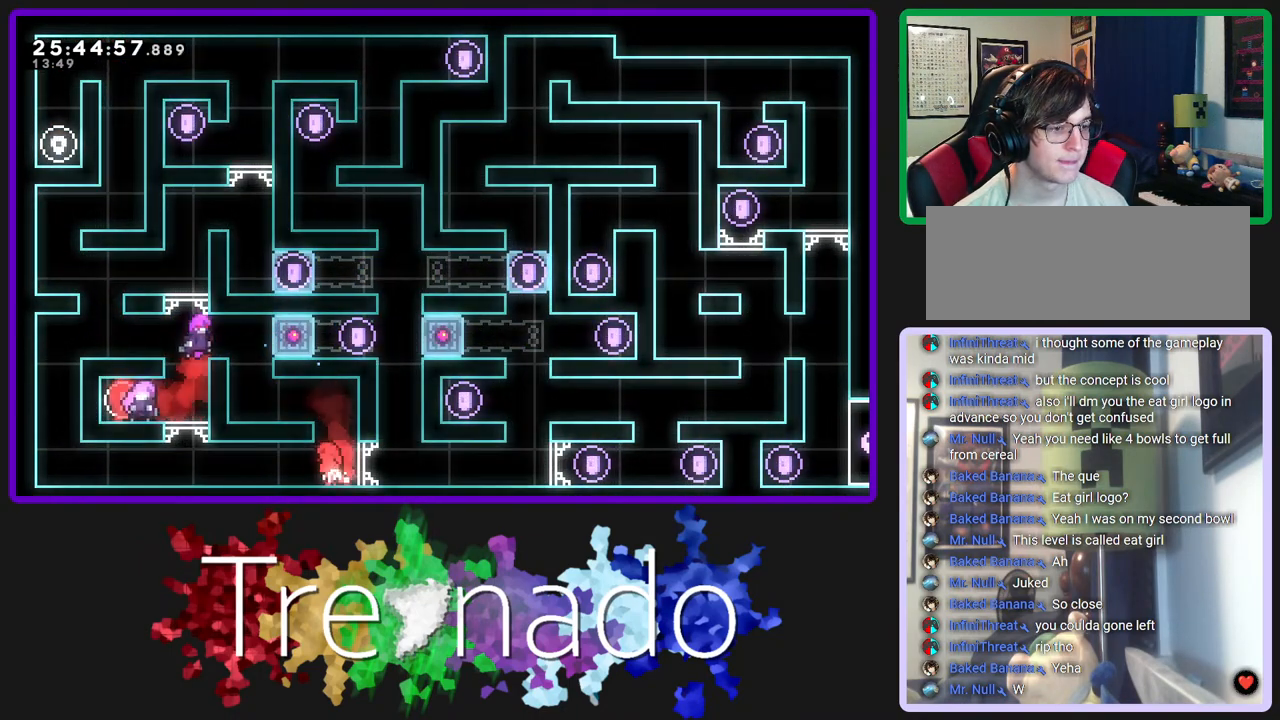
{"buttons": [], "left_stick": "center", "right_stick": "center", "events": [[33, "L2", "down"], [167, "L2", "up"]]}
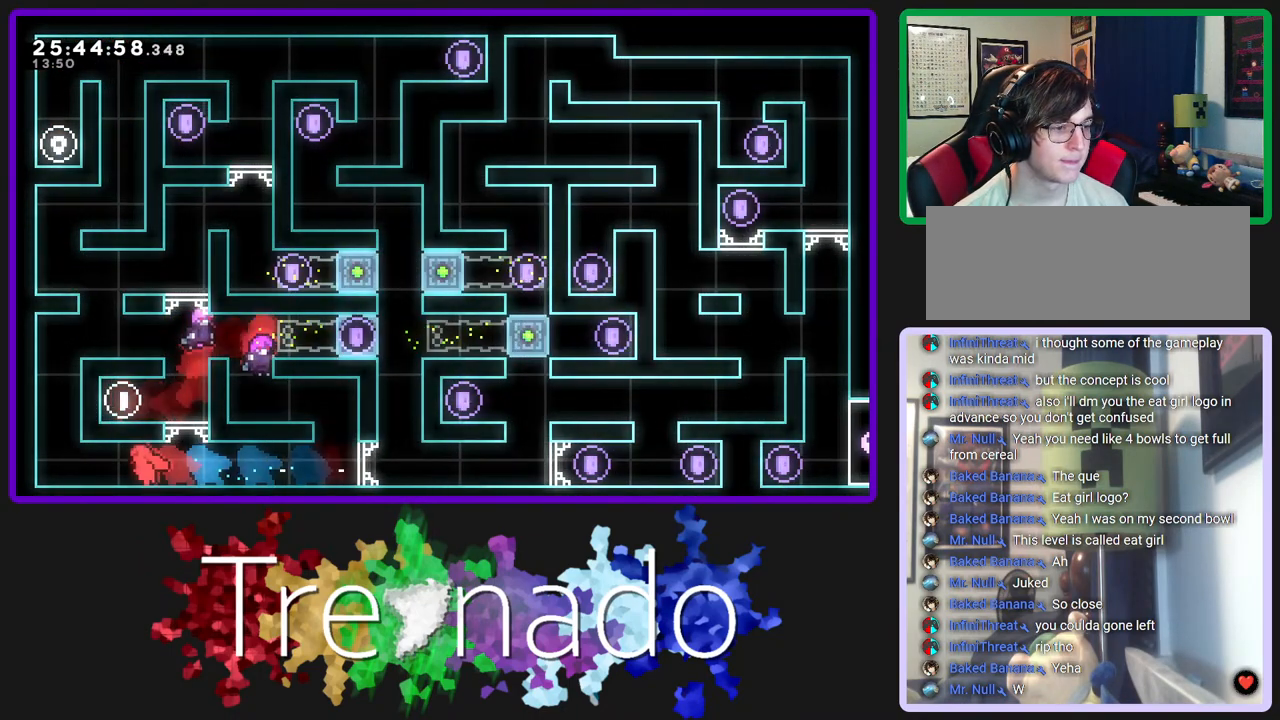
{"buttons": [], "left_stick": "center", "right_stick": "center", "events": []}
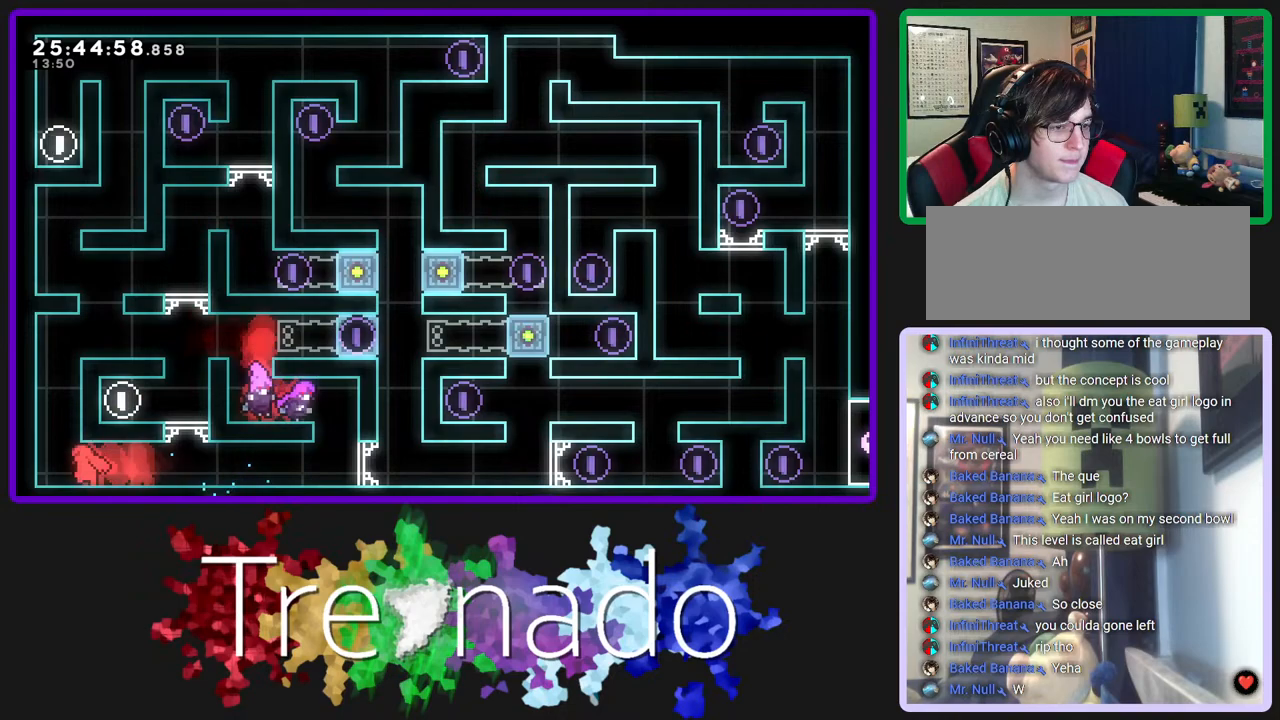
{"buttons": ["R2", "DPAD_UP"], "left_stick": "center", "right_stick": "center", "events": [[133, "A", "down"], [383, "R2", "down"], [433, "DPAD_UP", "down"], [467, "A", "up"]]}
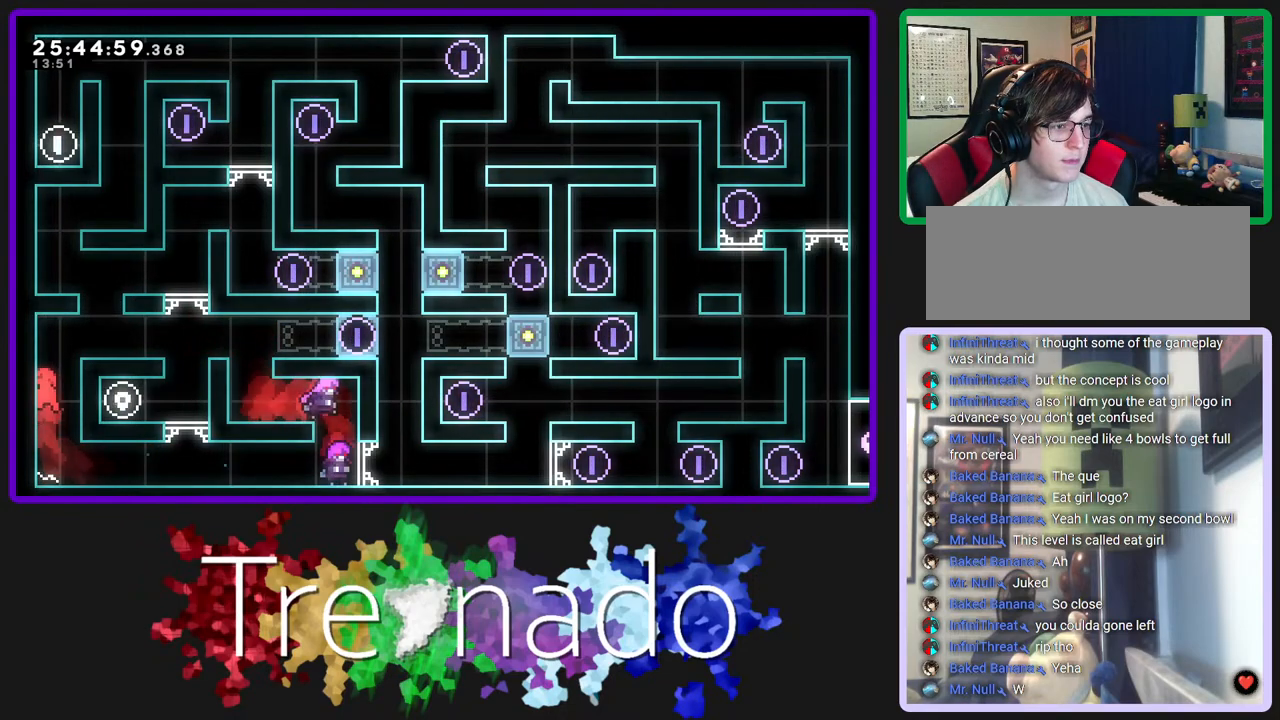
{"buttons": [], "left_stick": "center", "right_stick": "center", "events": [[250, "DPAD_UP", "up"], [350, "R2", "up"], [383, "A", "down"], [467, "A", "up"]]}
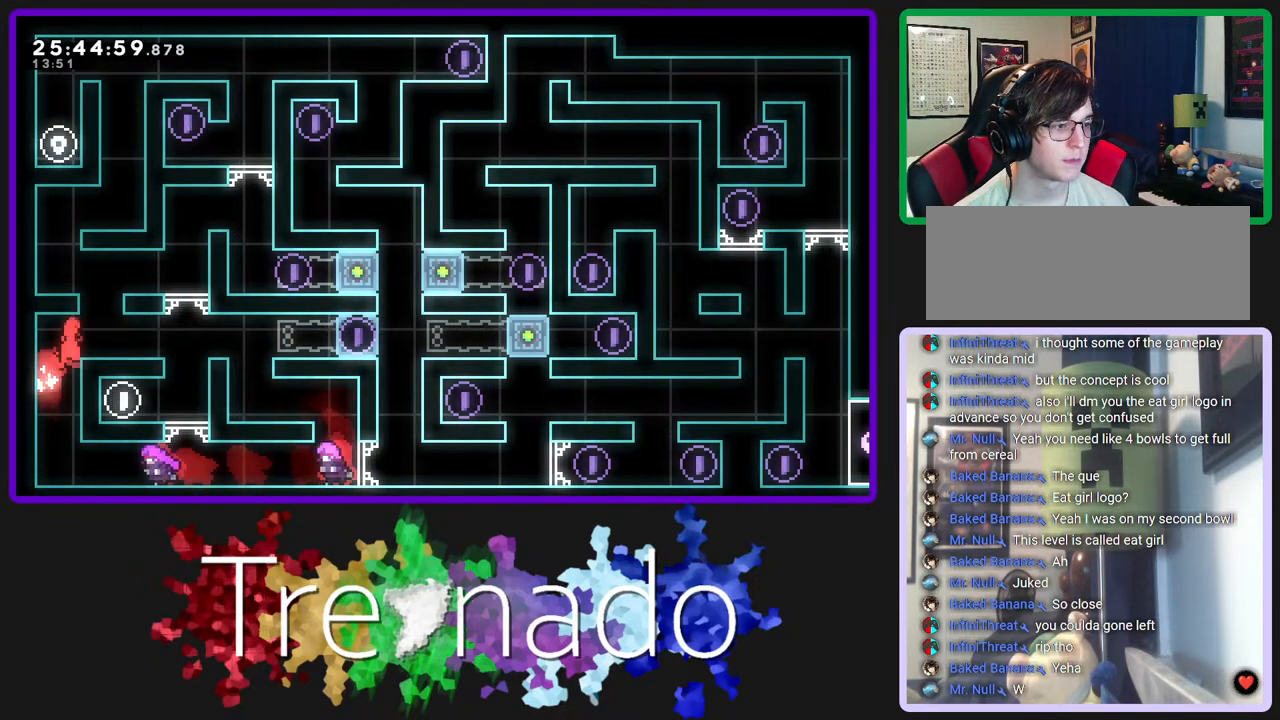
{"buttons": ["R2"], "left_stick": "center", "right_stick": "center", "events": [[433, "R2", "down"]]}
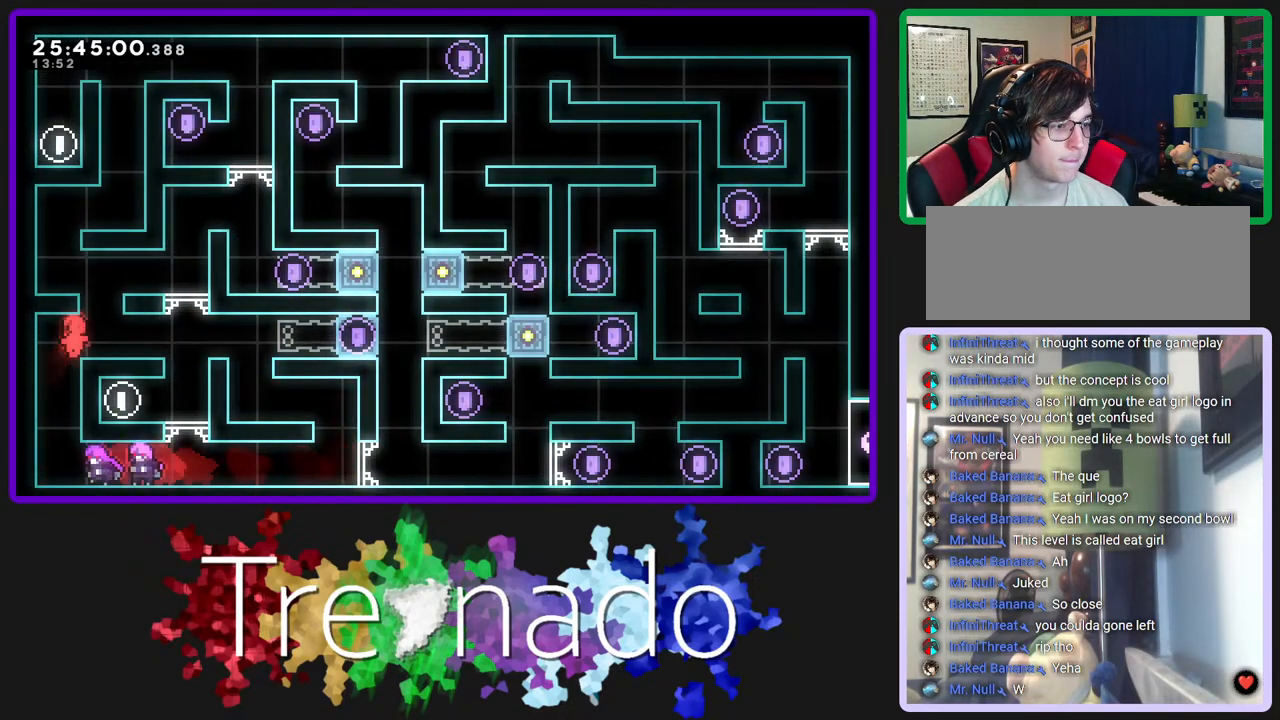
{"buttons": ["A"], "left_stick": "center", "right_stick": "center", "events": [[183, "R2", "up"], [333, "A", "down"]]}
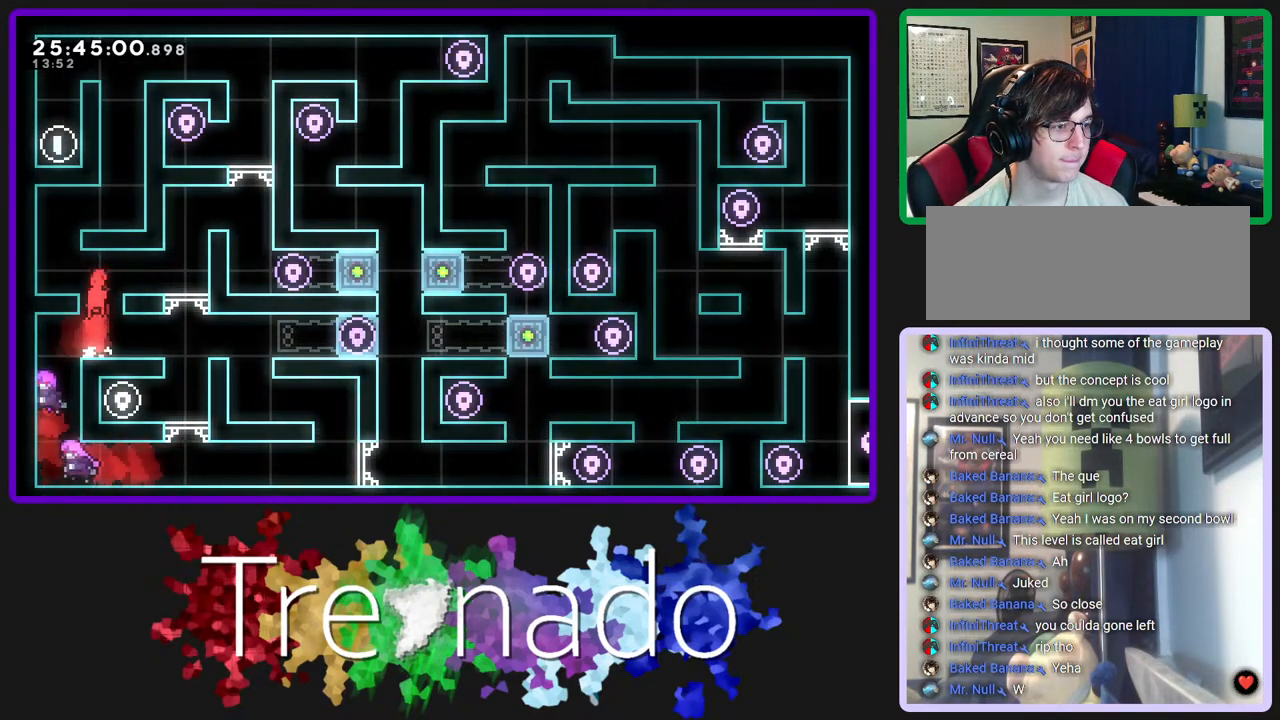
{"buttons": ["A"], "left_stick": "center", "right_stick": "center", "events": [[133, "A", "up"], [433, "A", "down"]]}
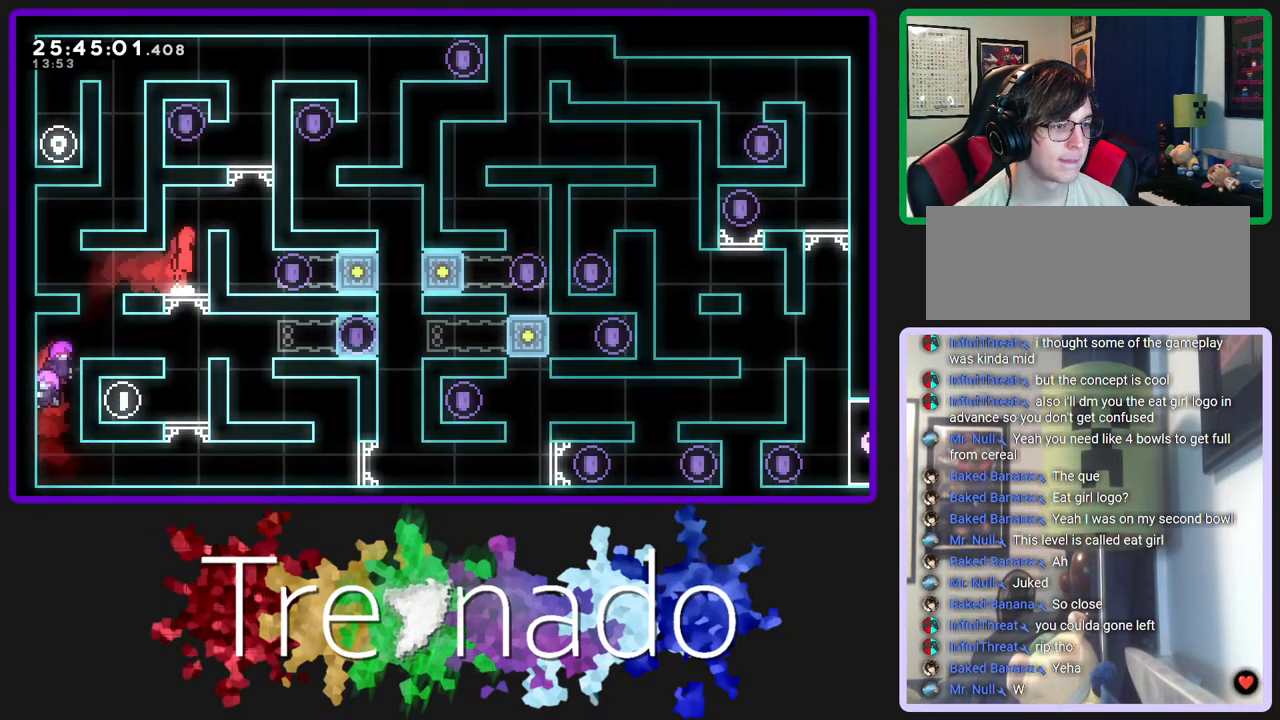
{"buttons": [], "left_stick": "center", "right_stick": "center", "events": [[333, "A", "up"]]}
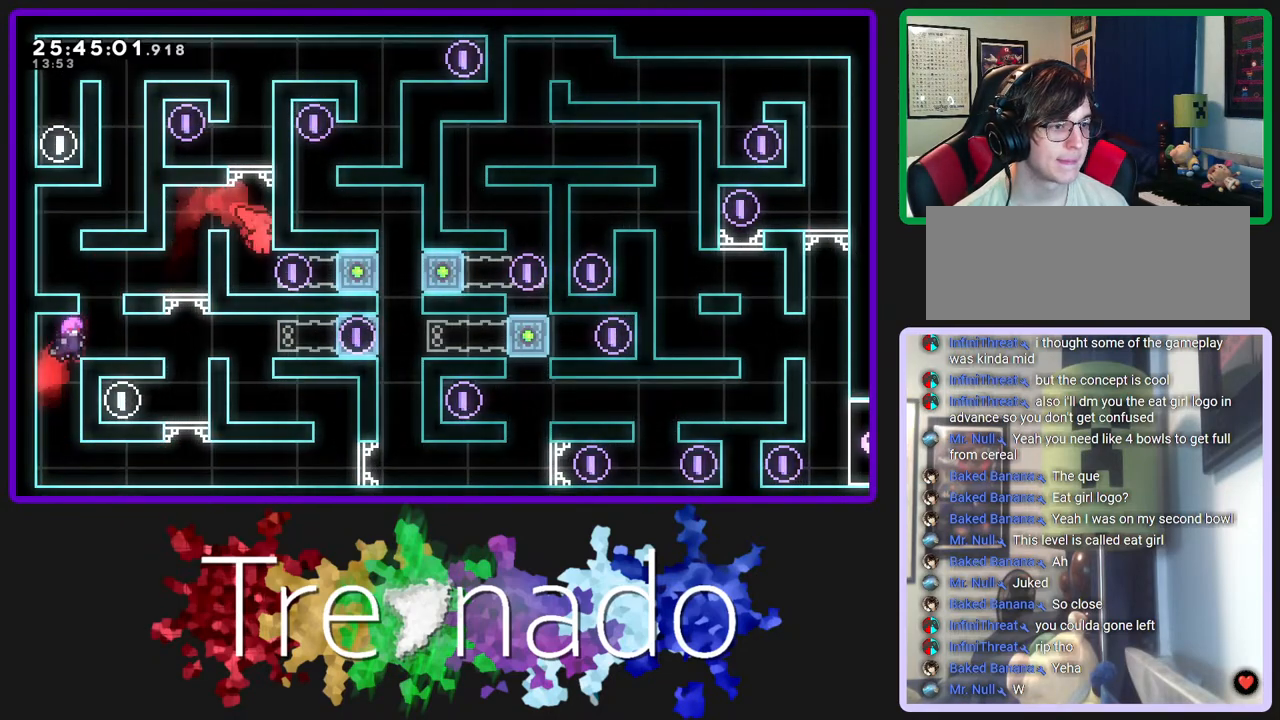
{"buttons": [], "left_stick": "center", "right_stick": "center", "events": []}
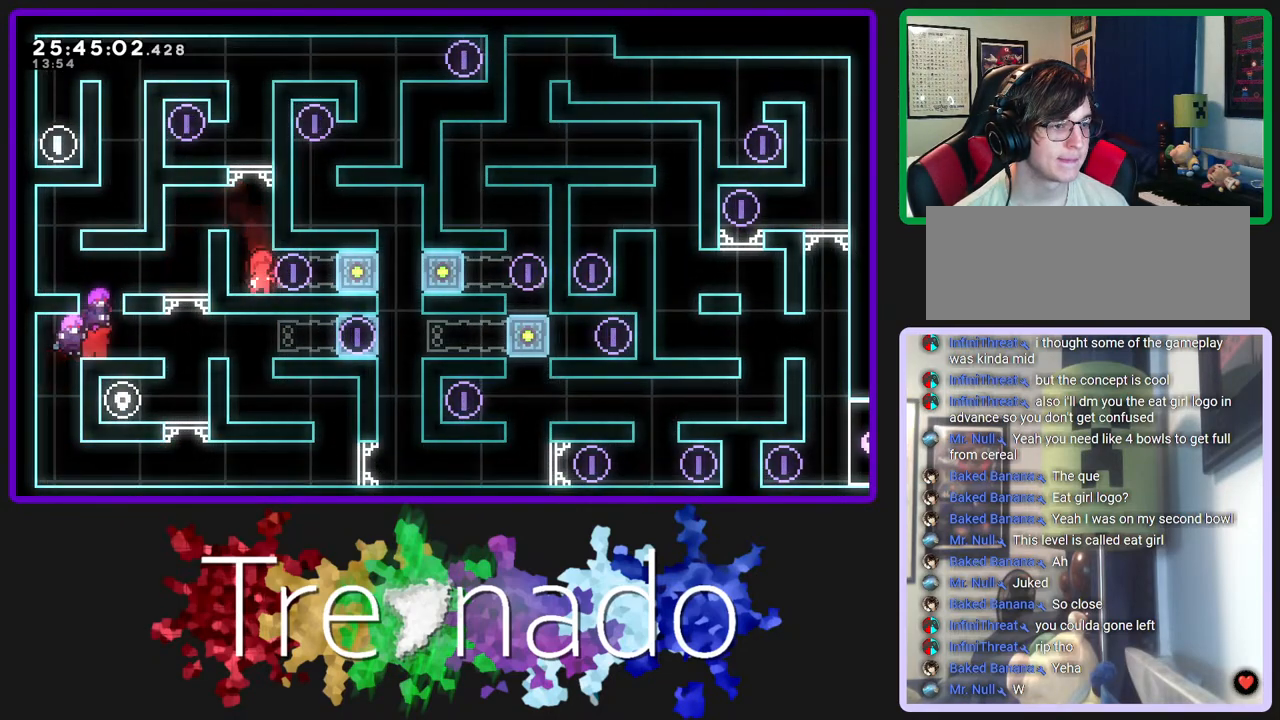
{"buttons": ["L2", "DPAD_UP"], "left_stick": "center", "right_stick": "center", "events": [[467, "DPAD_UP", "down"], [483, "L2", "down"]]}
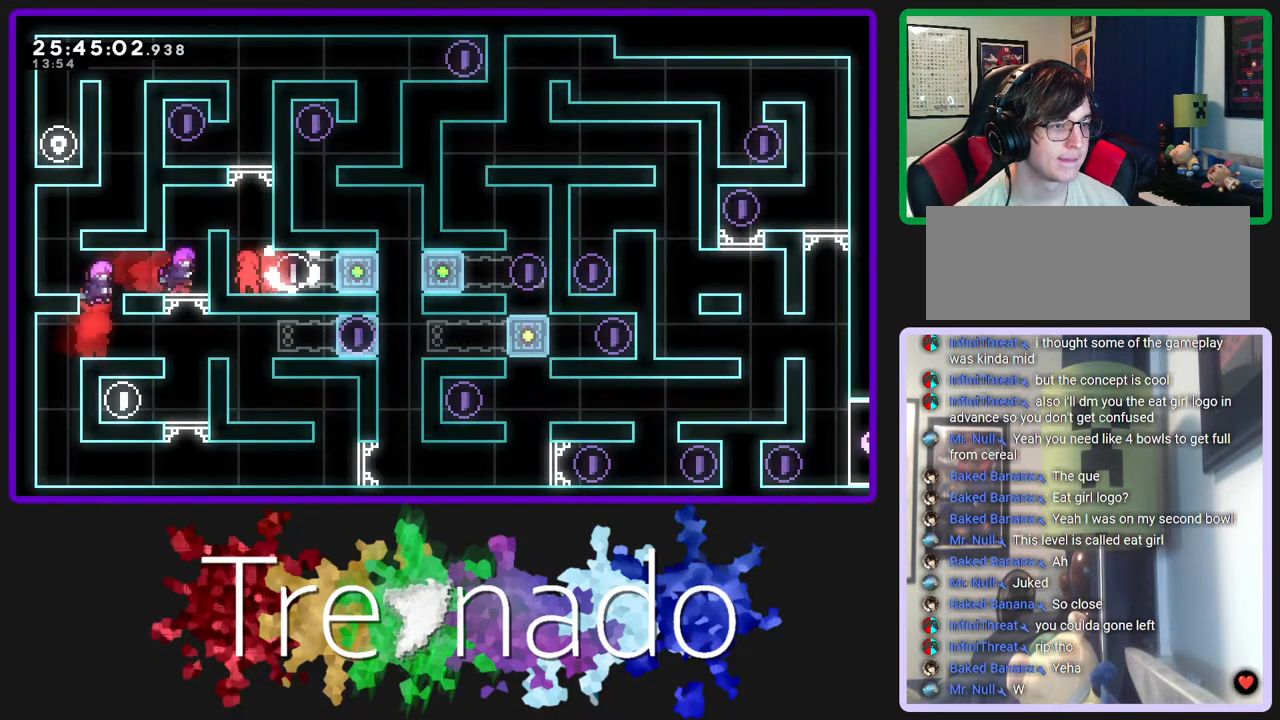
{"buttons": ["R2"], "left_stick": "center", "right_stick": "center", "events": [[33, "L2", "up"], [217, "R2", "down"], [400, "DPAD_UP", "up"]]}